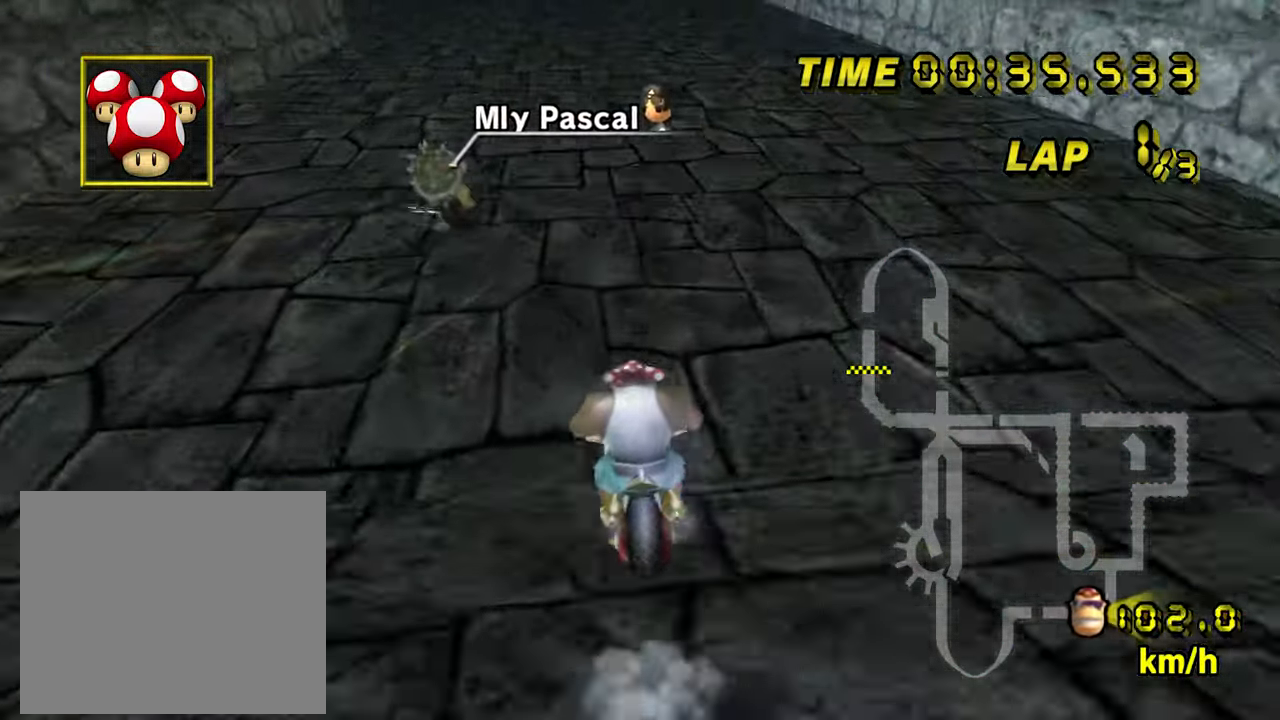
Gameplay with a controller (Nintendo layout); each line is a JSON object with the inputs held at the frame after it. "events" lists button and stick changes between this image and that frame as [ms after this image, input, new state], when the widget could be followed in between. Not read: B C_DOWN C_LEFT C_RIGHT C_UP L3 R3 Z.
{"buttons": ["A", "R1"], "left_stick": "down-left", "events": [[150, "left_stick", "right"], [484, "left_stick", "down-left"]]}
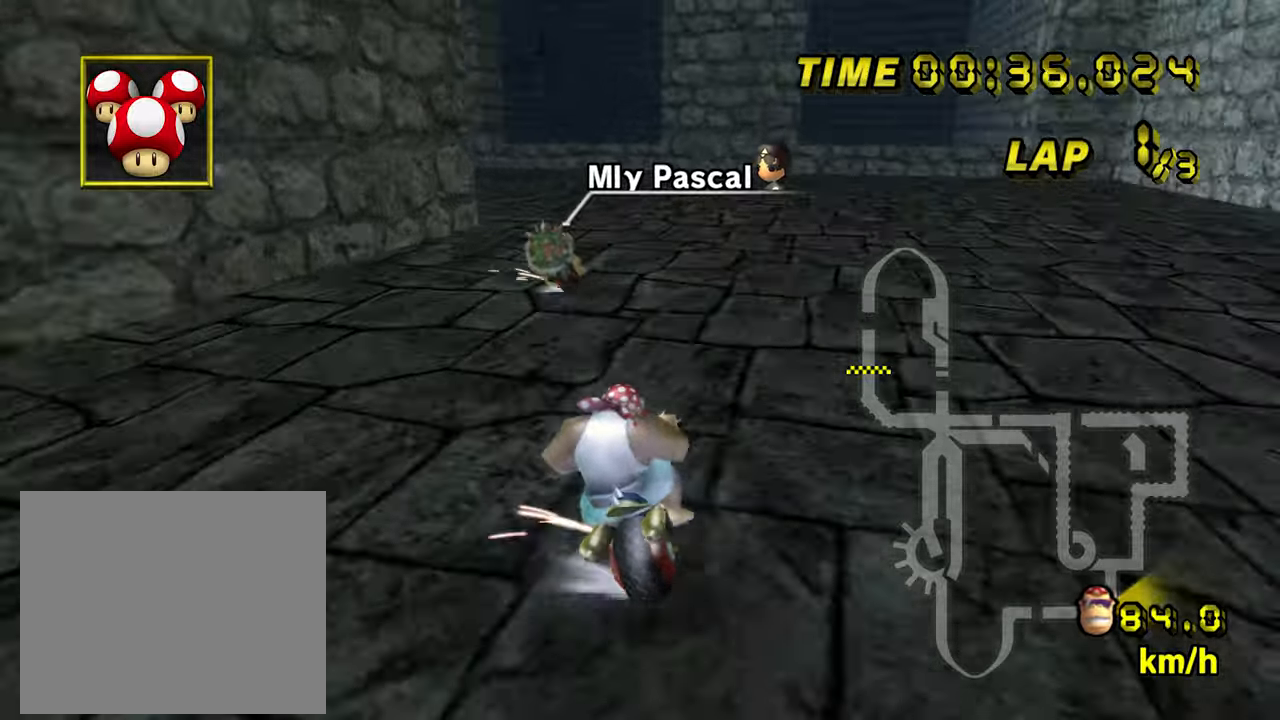
{"buttons": ["A", "R1"], "left_stick": "down-left", "events": []}
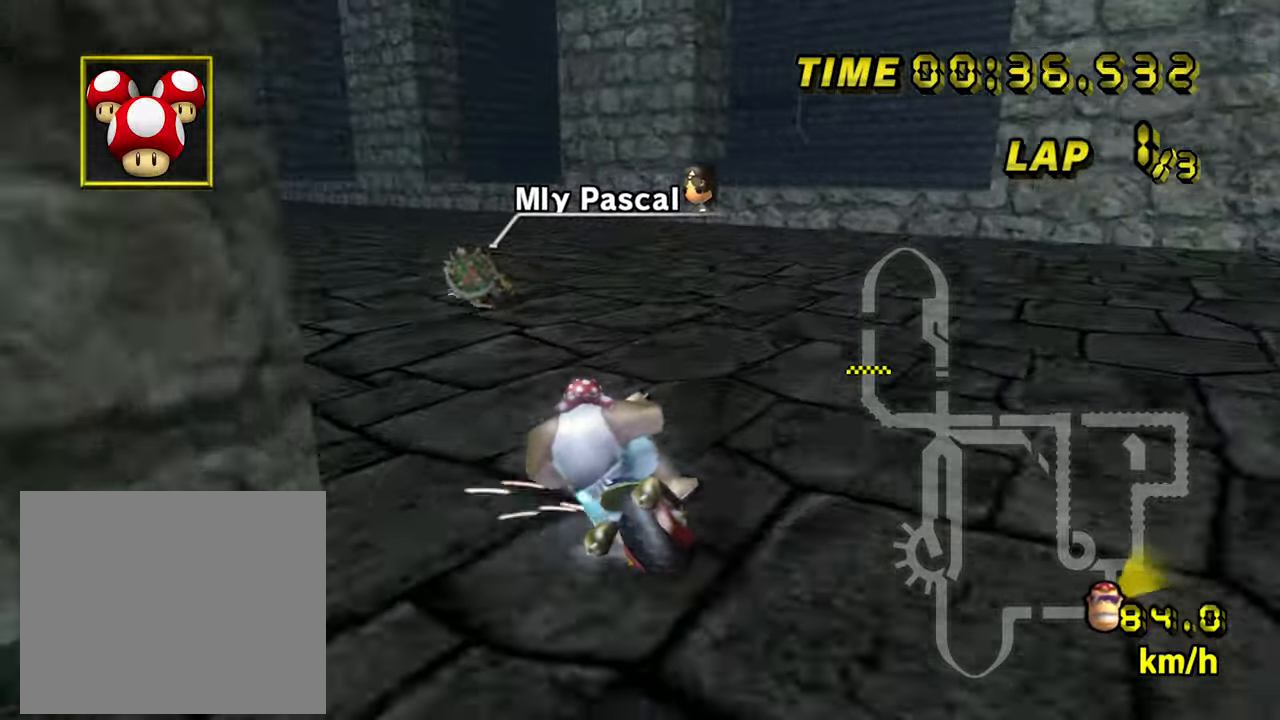
{"buttons": ["A"], "left_stick": "center", "events": [[250, "R1", "up"], [367, "left_stick", "center"]]}
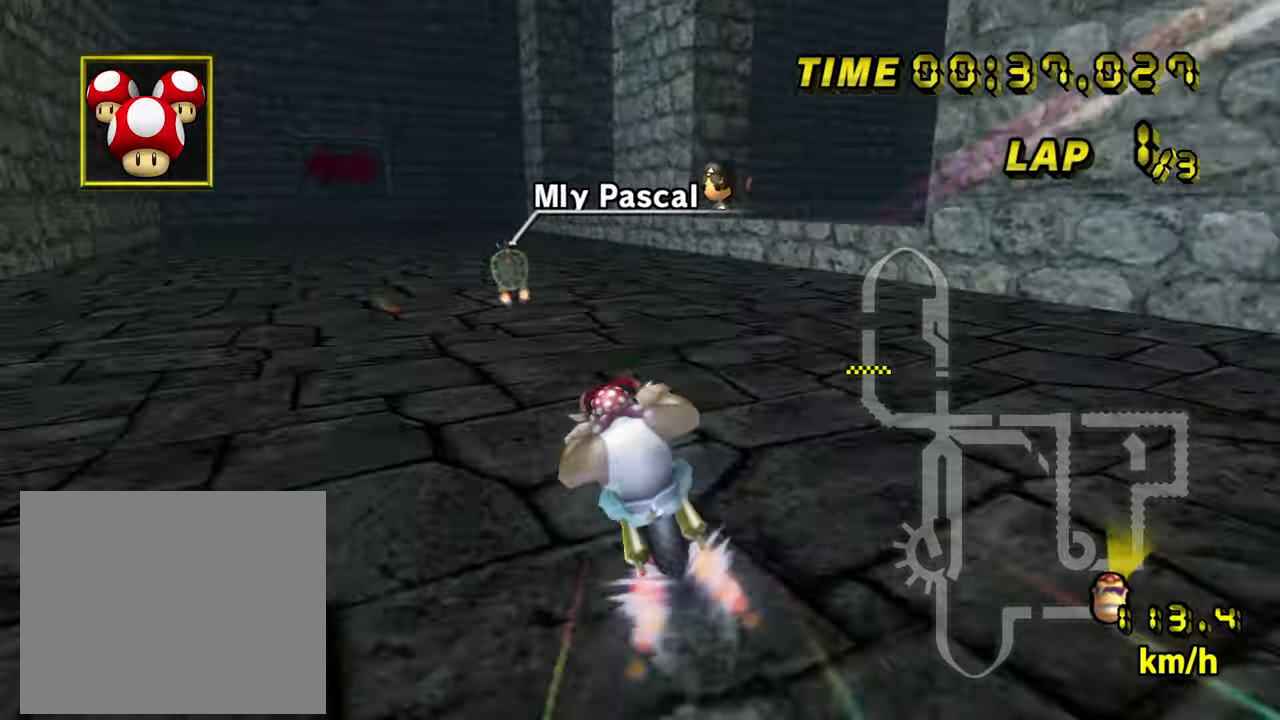
{"buttons": ["A", "R1"], "left_stick": "center", "events": [[334, "R1", "down"]]}
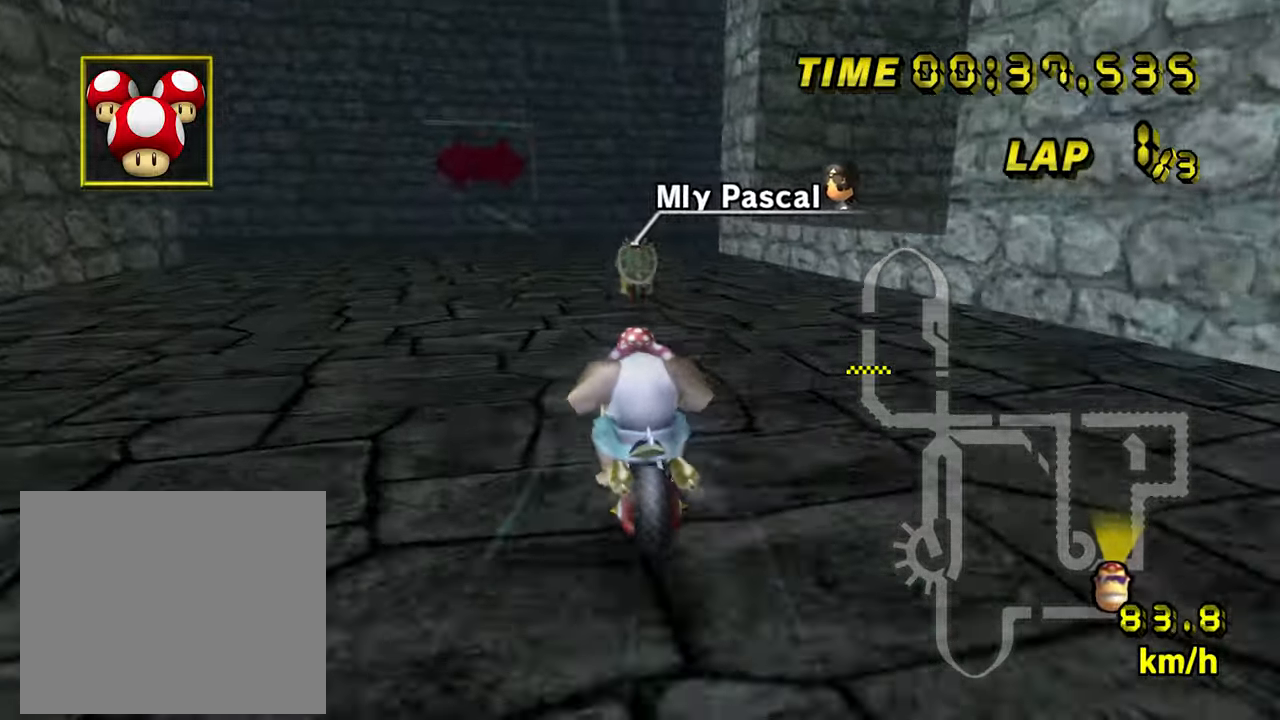
{"buttons": ["A", "R1"], "left_stick": "left", "events": [[34, "left_stick", "up-right"], [300, "left_stick", "left"]]}
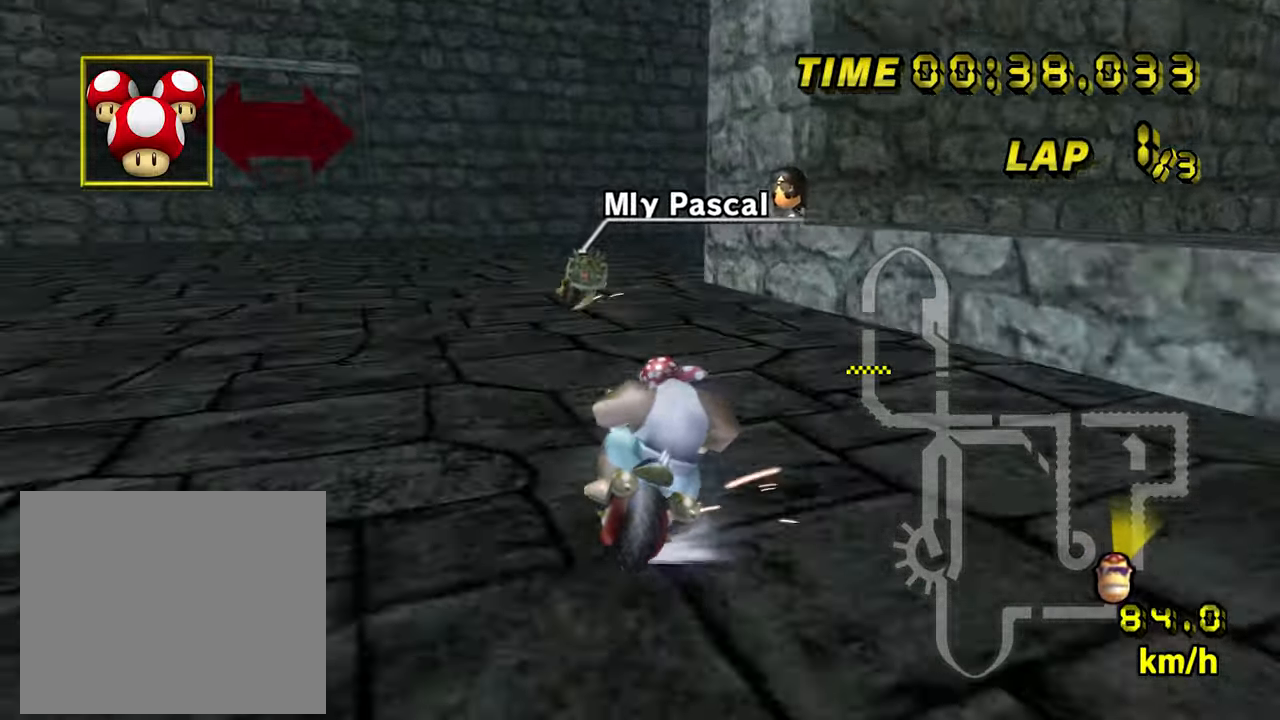
{"buttons": ["A", "R1"], "left_stick": "up-right", "events": [[250, "left_stick", "up-right"]]}